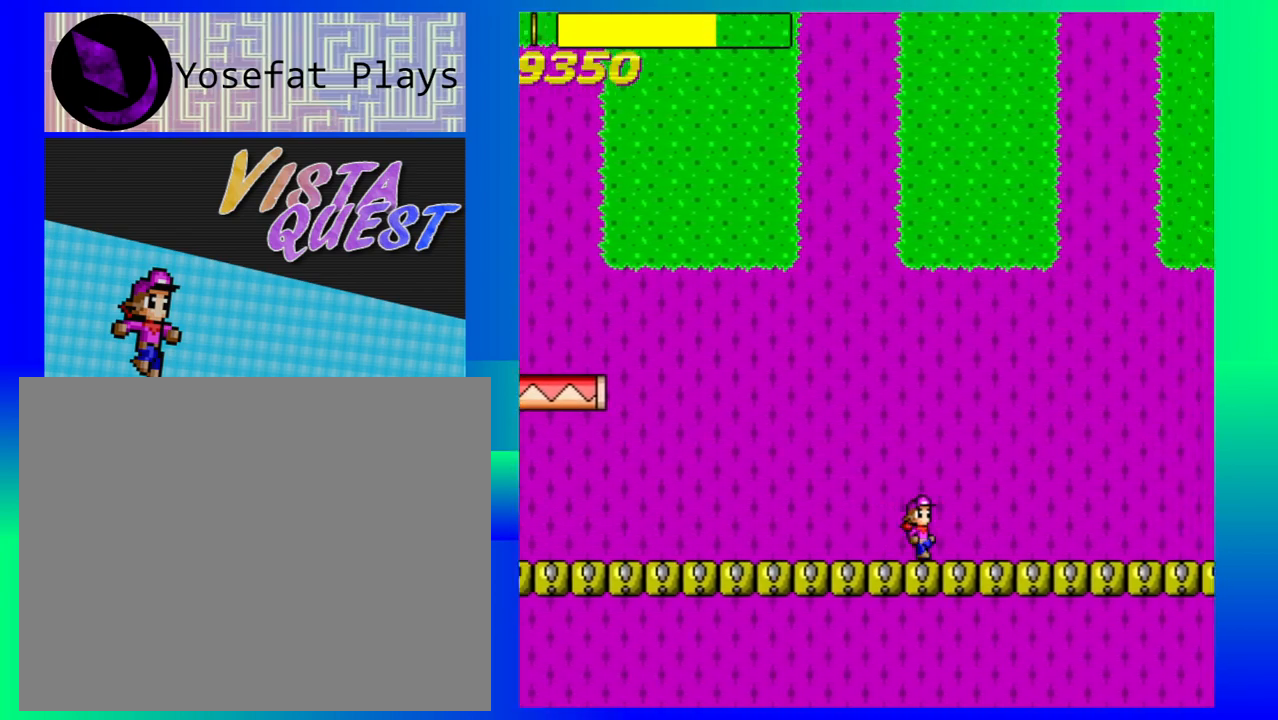
Gameplay with a controller (Nintendo layout); each line is a JSON object with the inputs held at the frame after it. "events" lists button and stick changes between this image and that frame as [ms after this image, input, new state], when the widget could be followed in between. Not read: L1 L2 L3 R1 R2 R3 right_stick.
{"buttons": [], "left_stick": "down-right", "events": []}
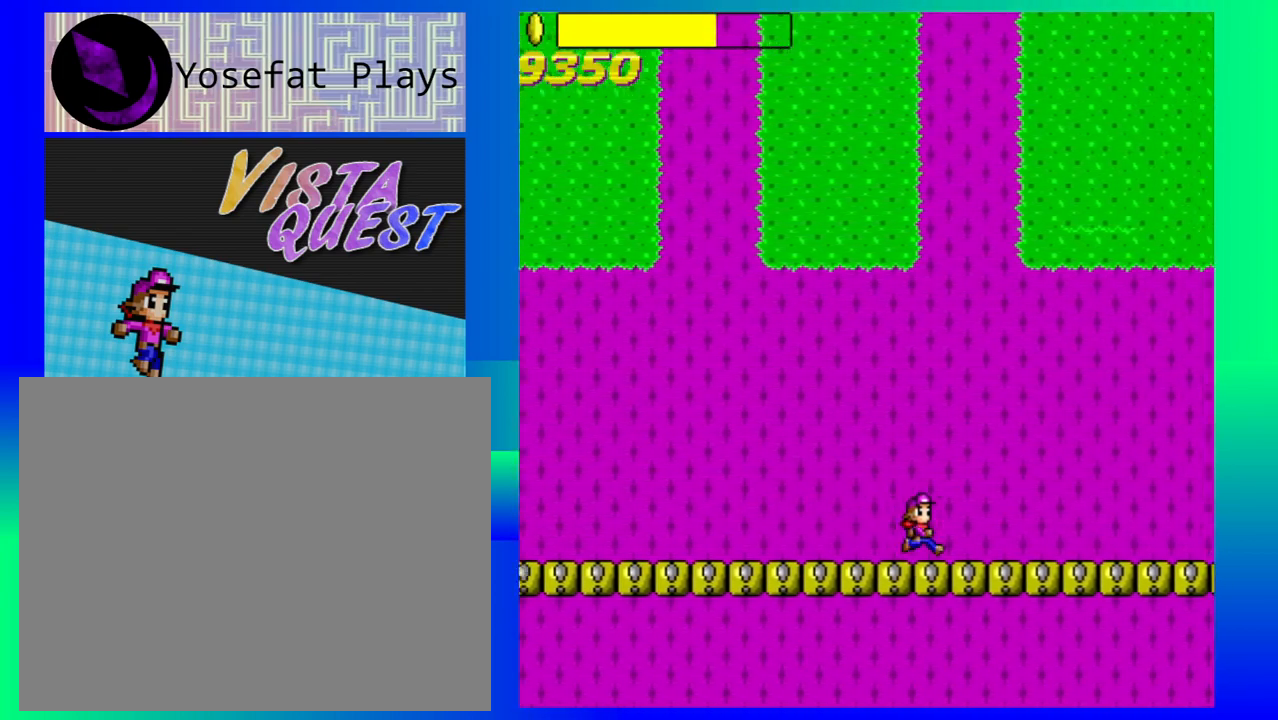
{"buttons": [], "left_stick": "down-right", "events": []}
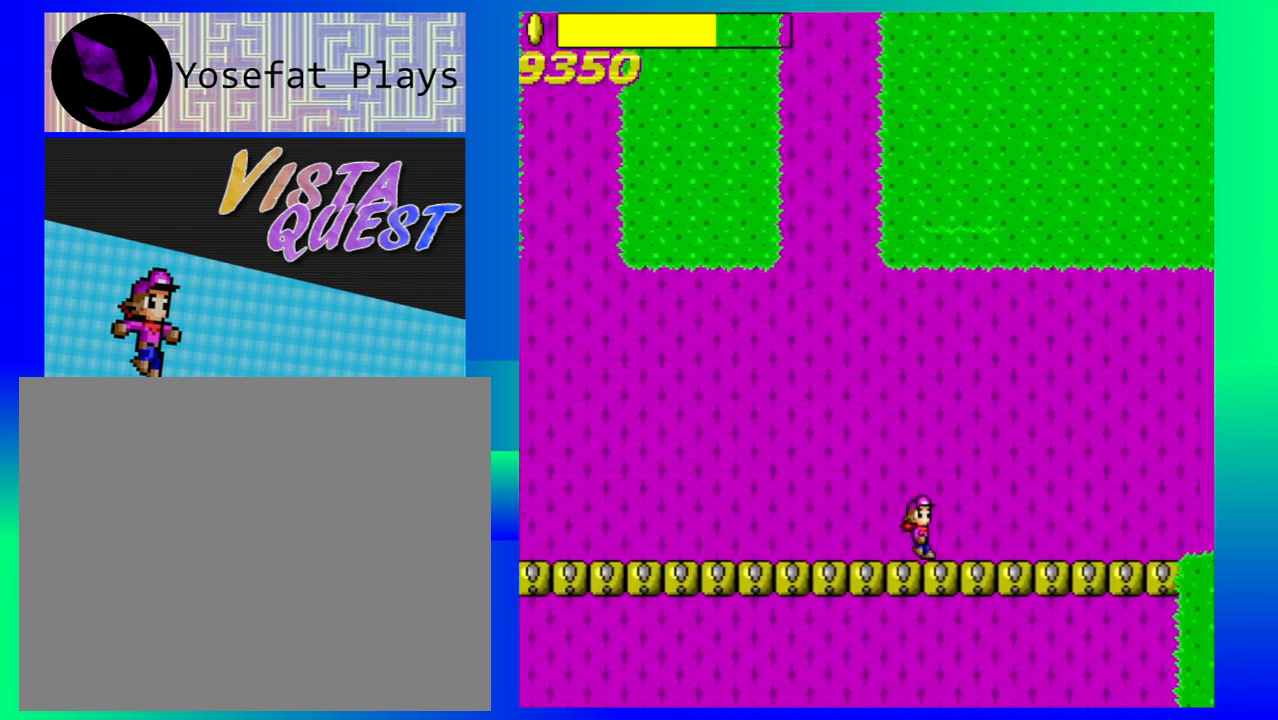
{"buttons": [], "left_stick": "down-right", "events": []}
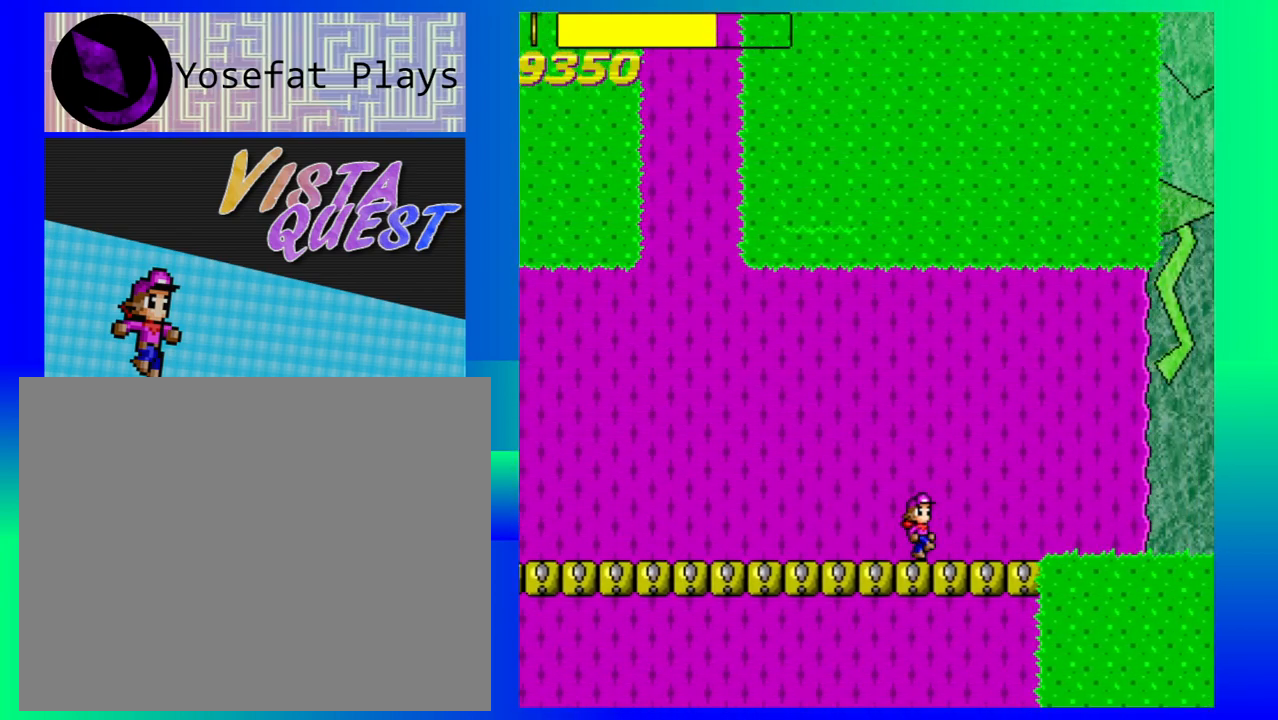
{"buttons": [], "left_stick": "down-right", "events": []}
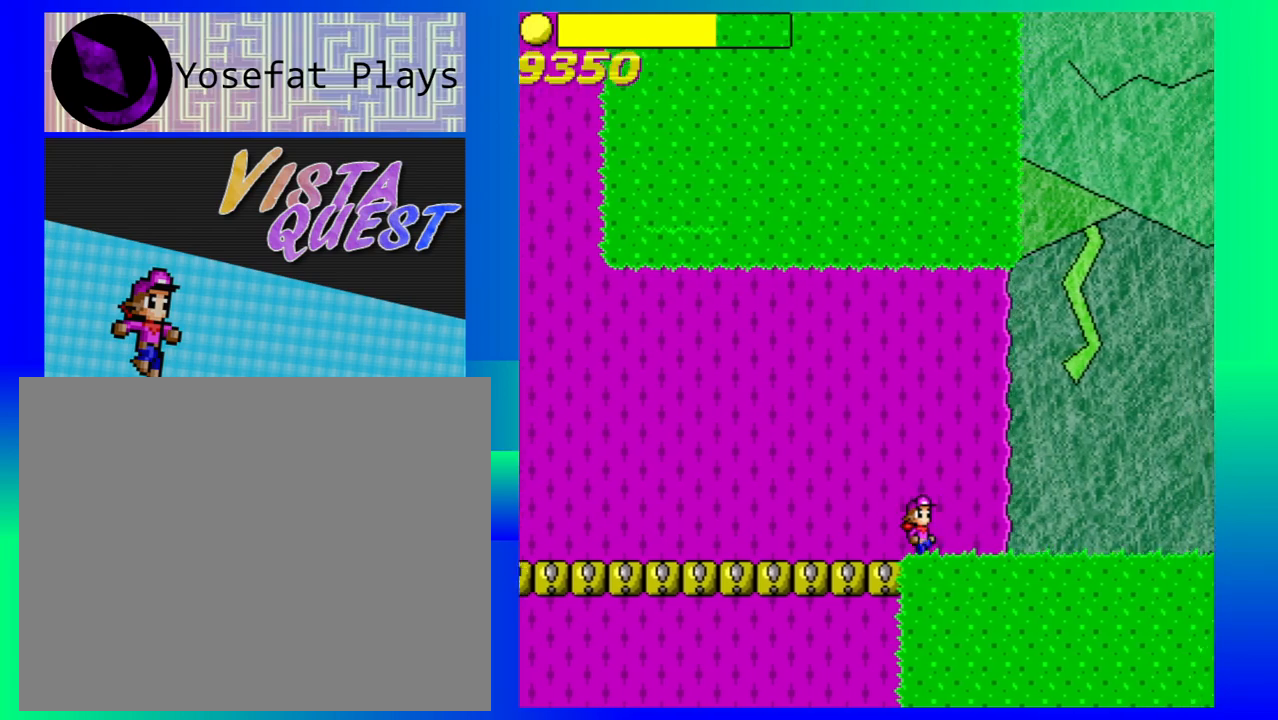
{"buttons": [], "left_stick": "down-right", "events": []}
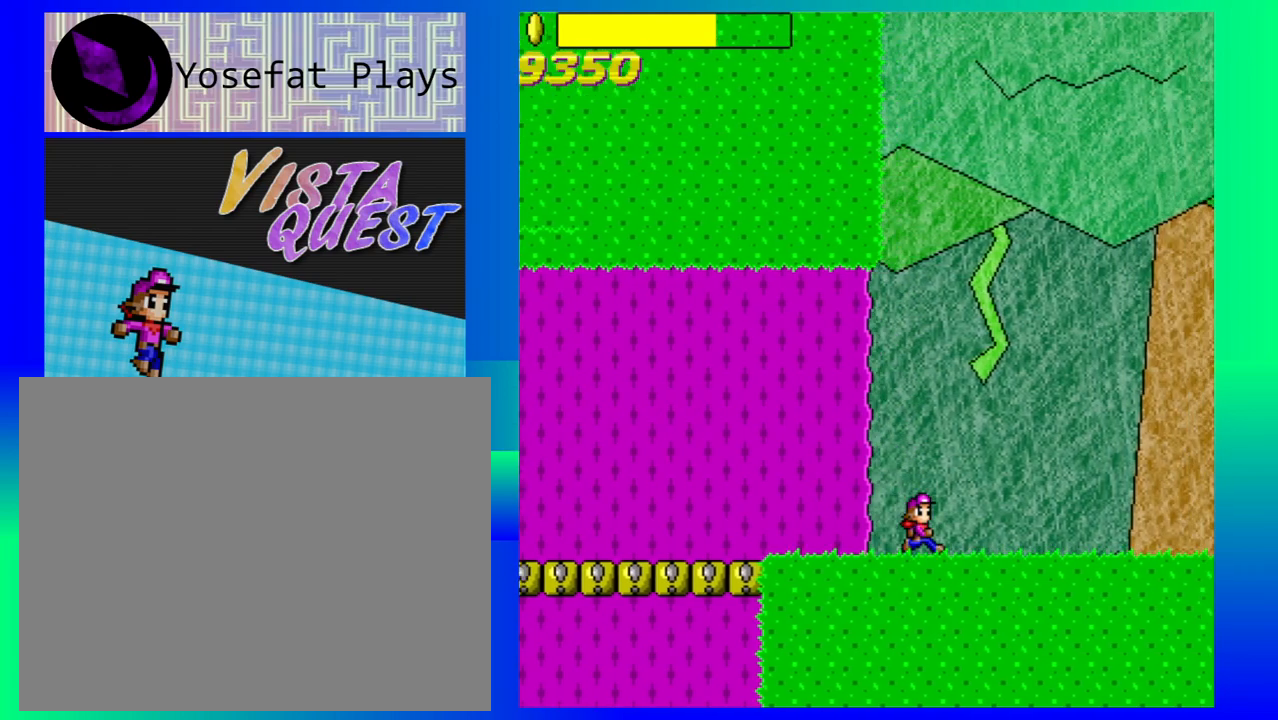
{"buttons": [], "left_stick": "down-right", "events": []}
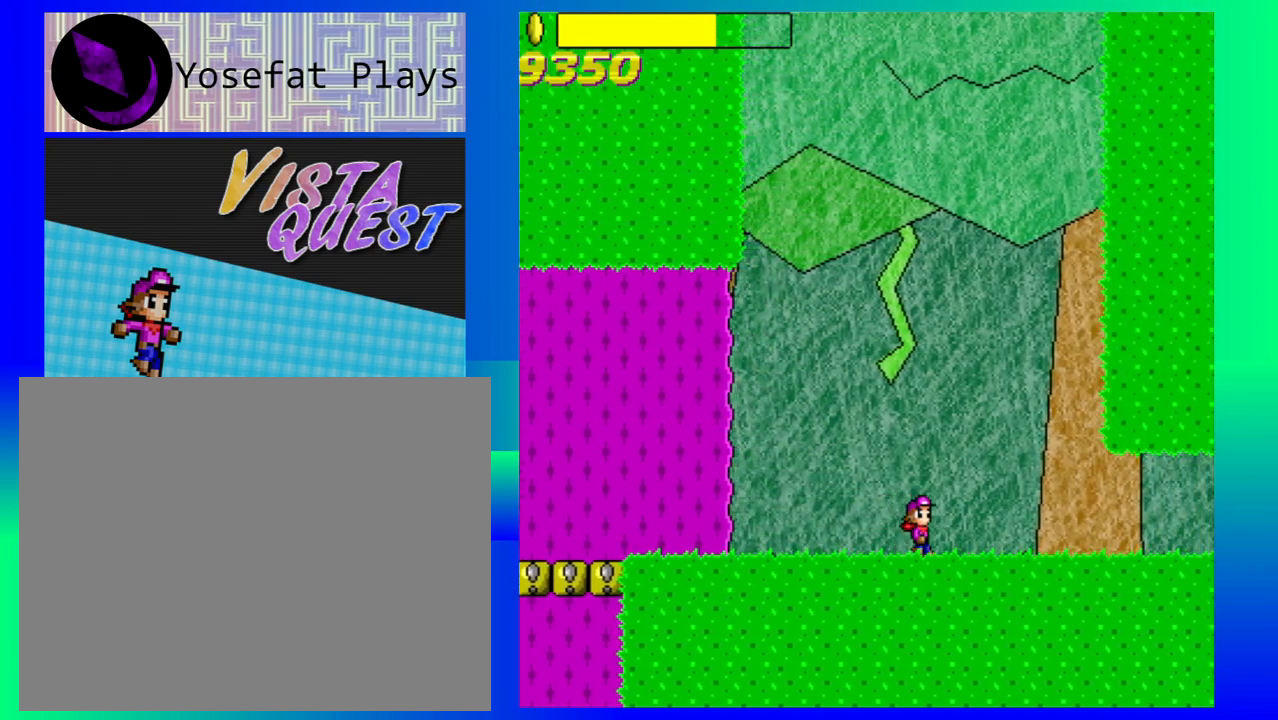
{"buttons": [], "left_stick": "down-right", "events": []}
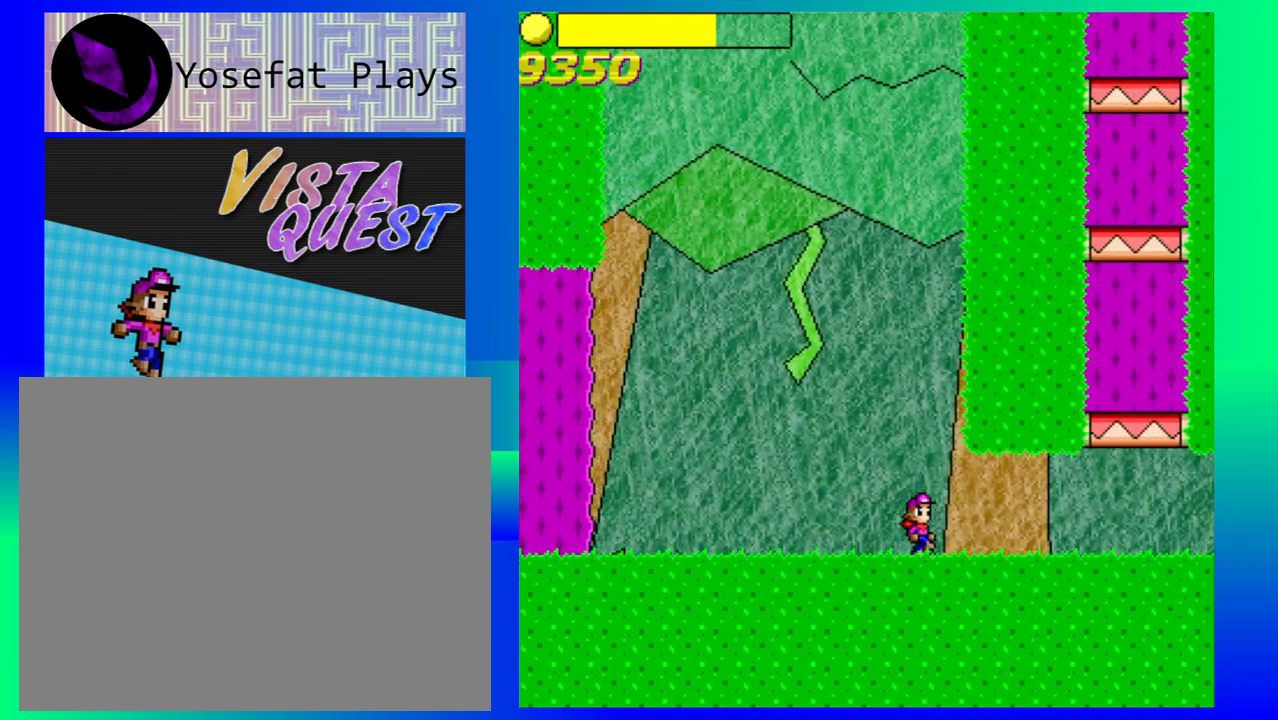
{"buttons": [], "left_stick": "down-right", "events": []}
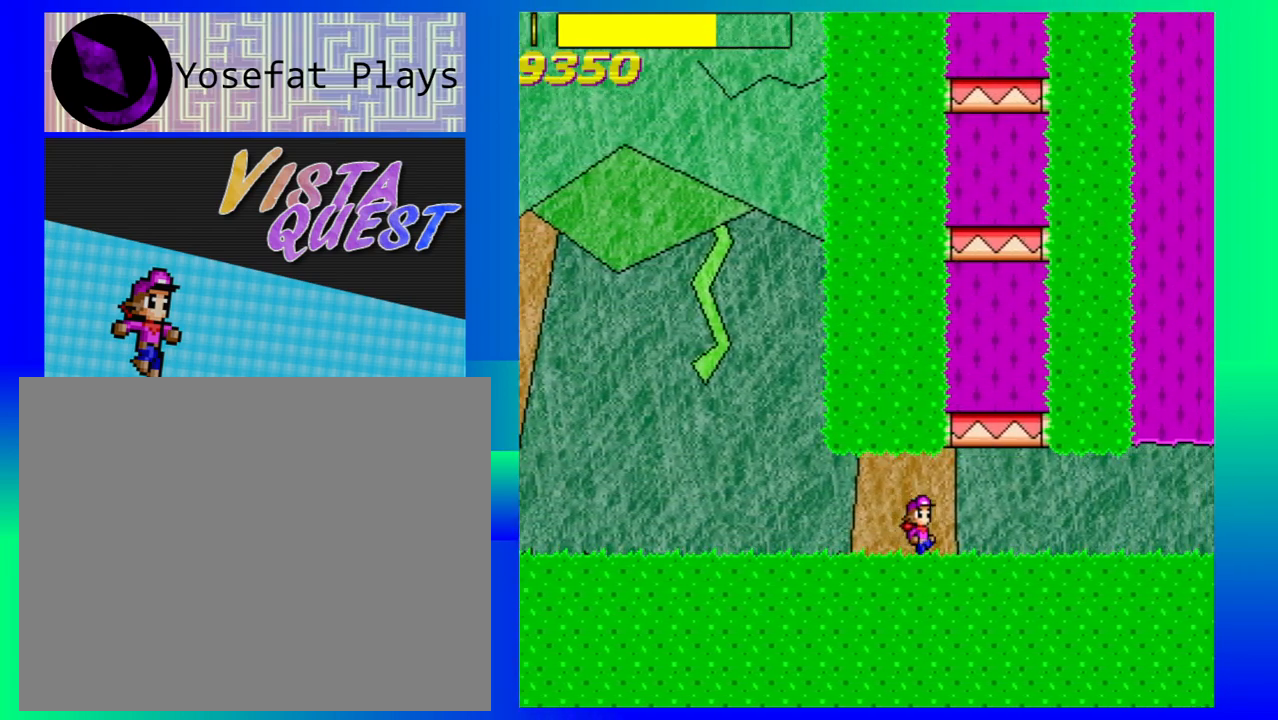
{"buttons": [], "left_stick": "down-right", "events": []}
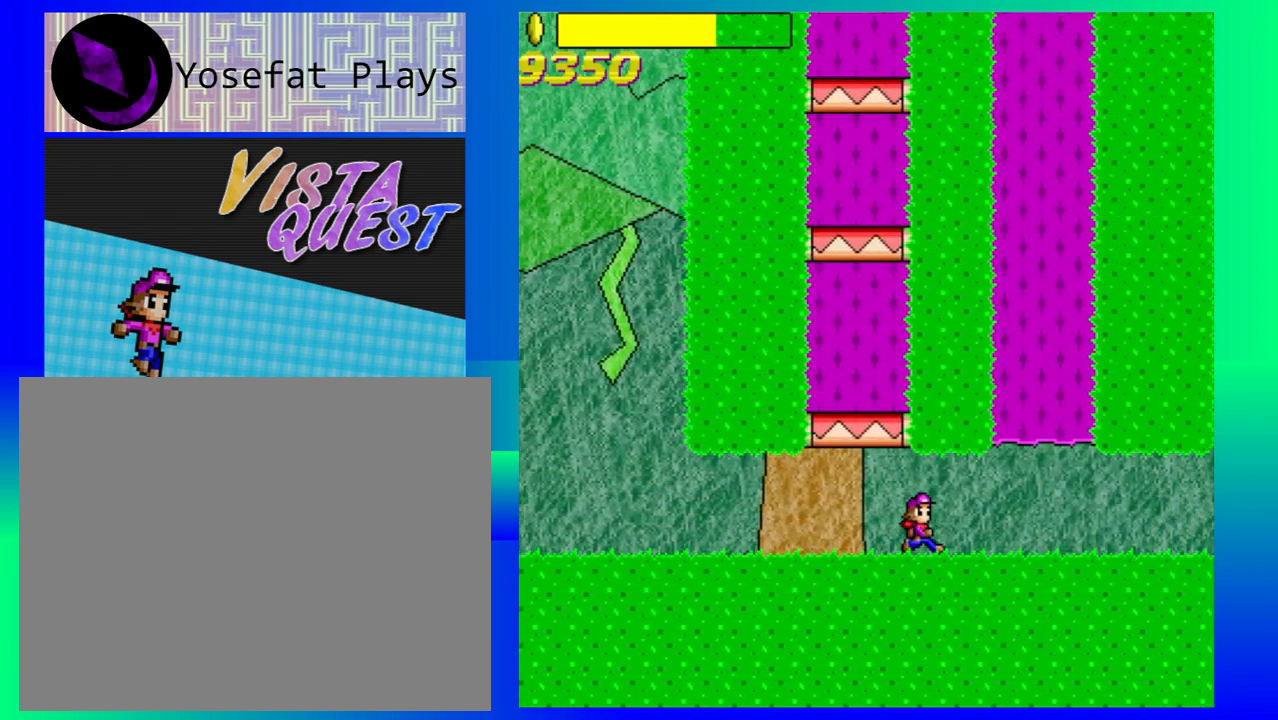
{"buttons": [], "left_stick": "down-right", "events": []}
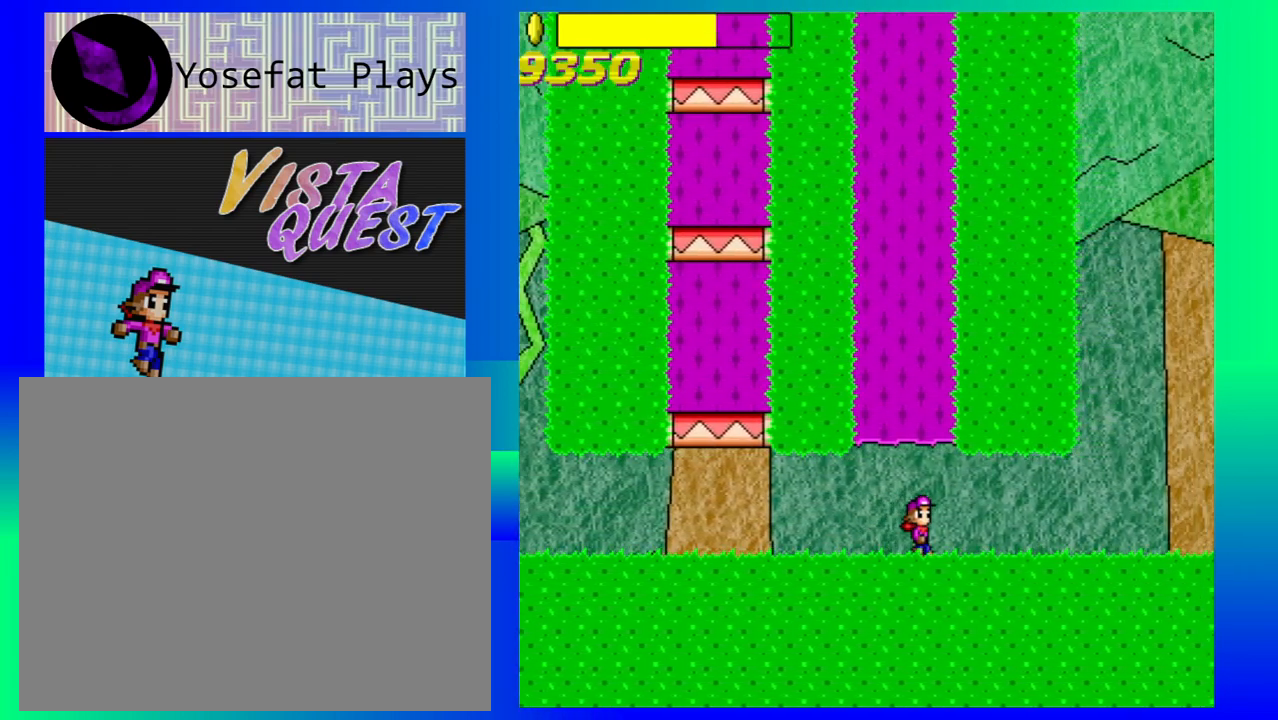
{"buttons": [], "left_stick": "right", "events": [[367, "left_stick", "right"]]}
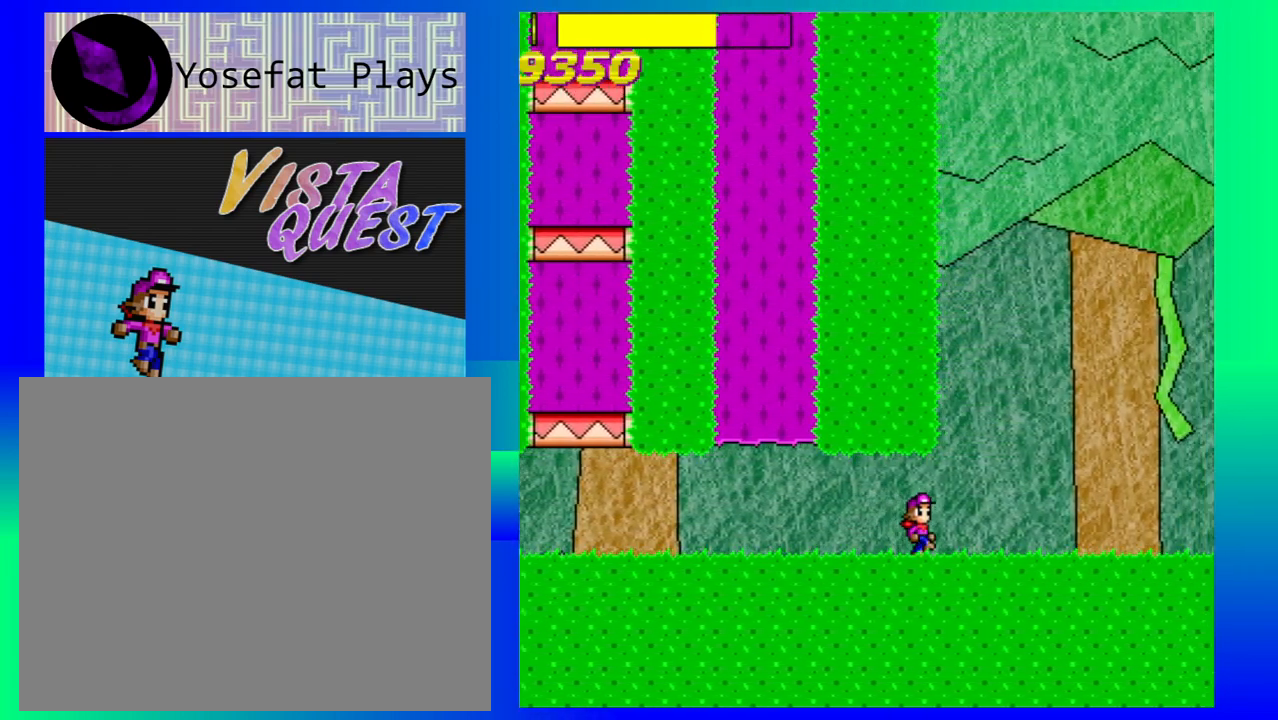
{"buttons": [], "left_stick": "right", "events": []}
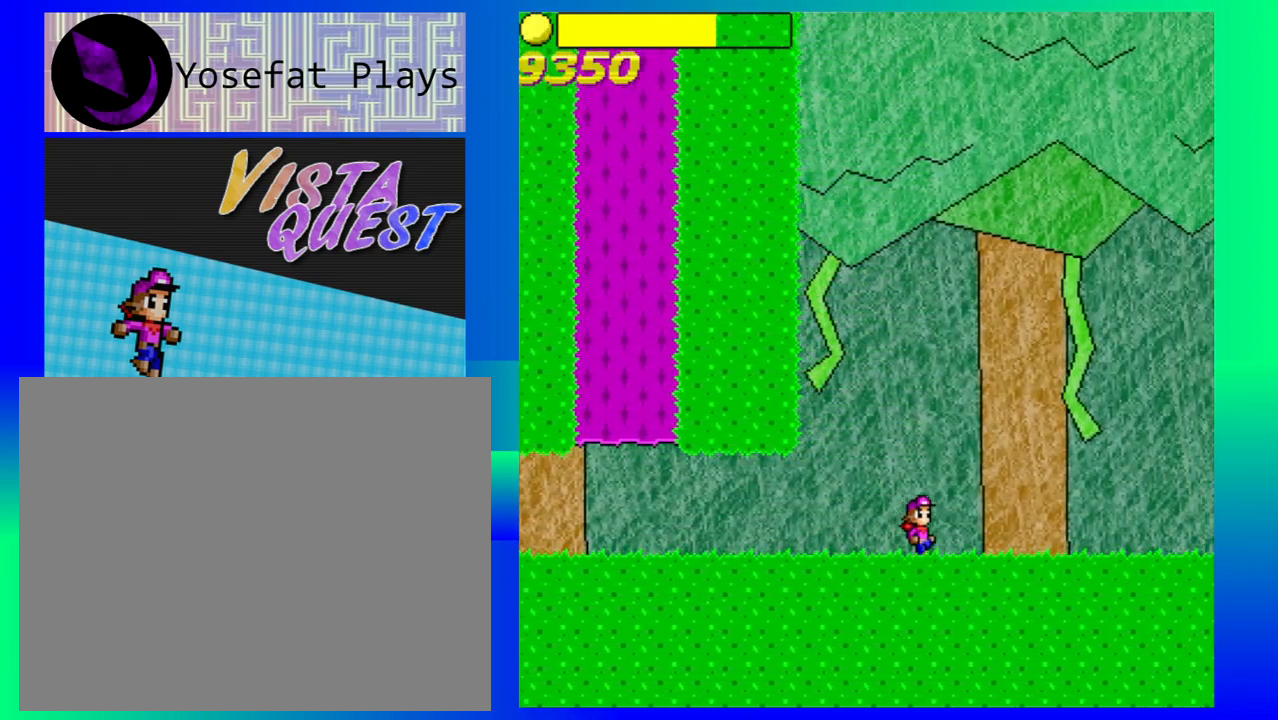
{"buttons": [], "left_stick": "right", "events": []}
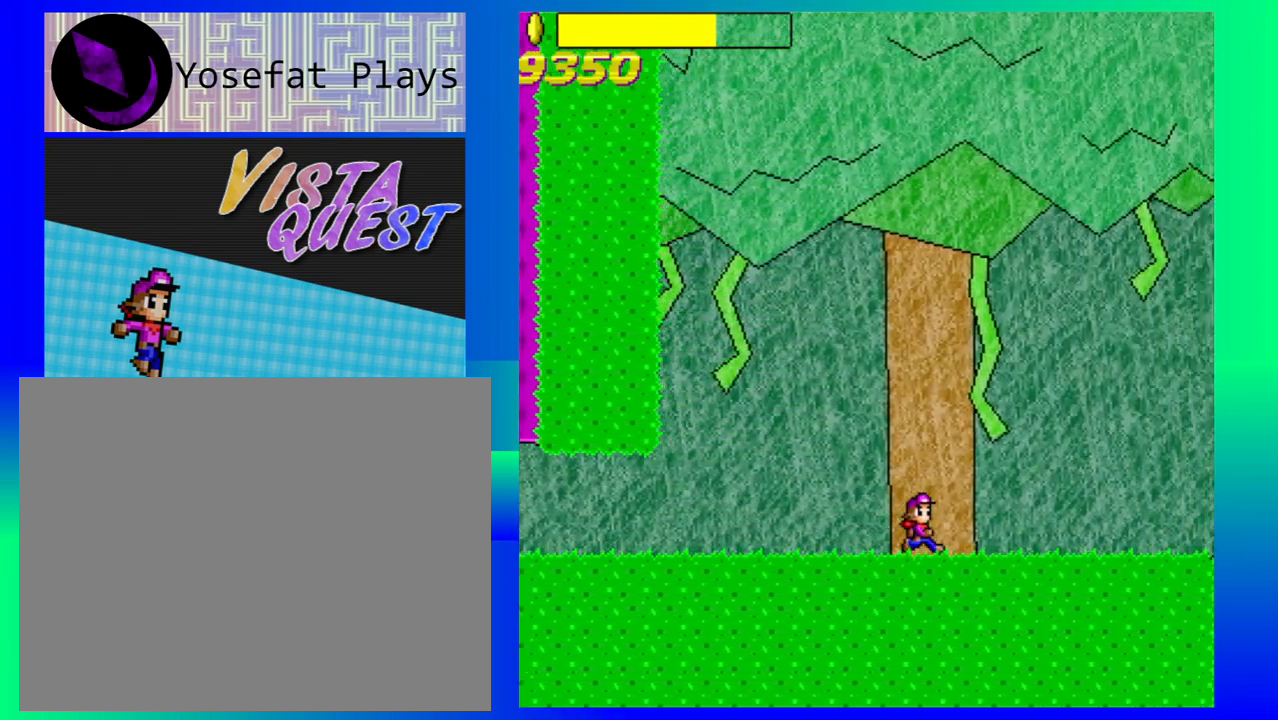
{"buttons": [], "left_stick": "right", "events": []}
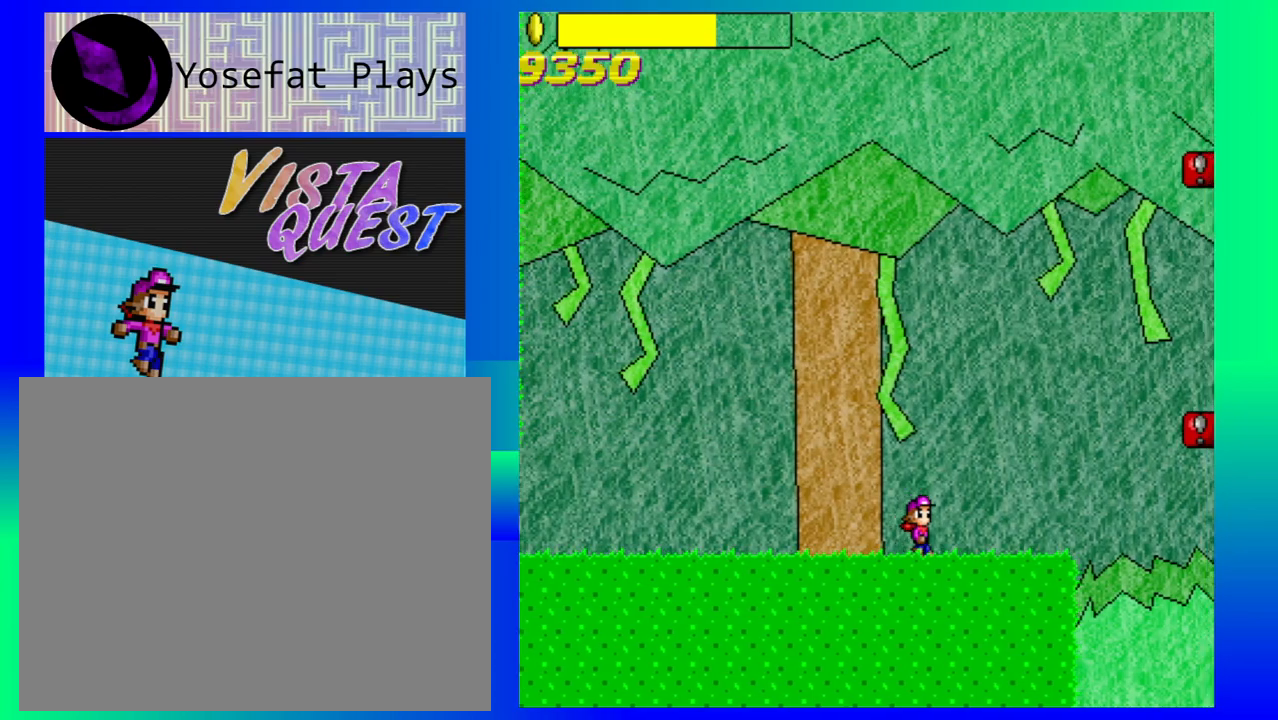
{"buttons": [], "left_stick": "center", "events": [[217, "left_stick", "center"]]}
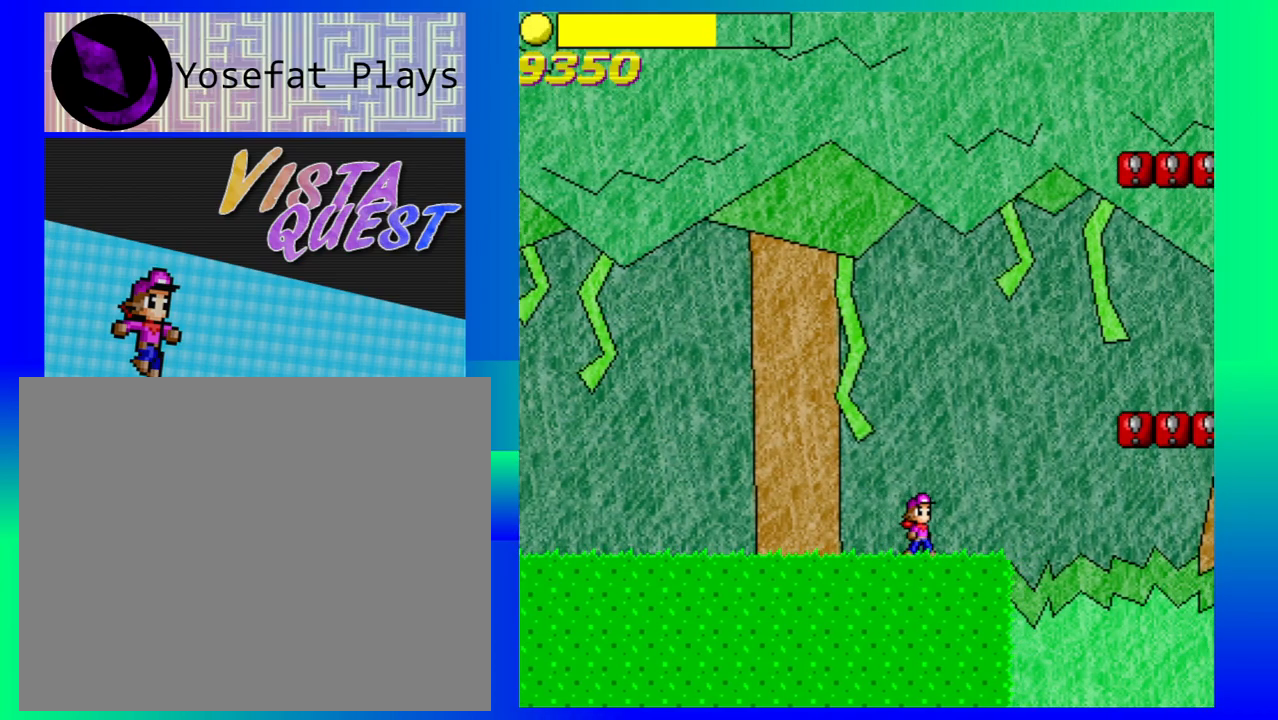
{"buttons": ["B"], "left_stick": "right", "events": [[50, "left_stick", "right"], [167, "B", "down"]]}
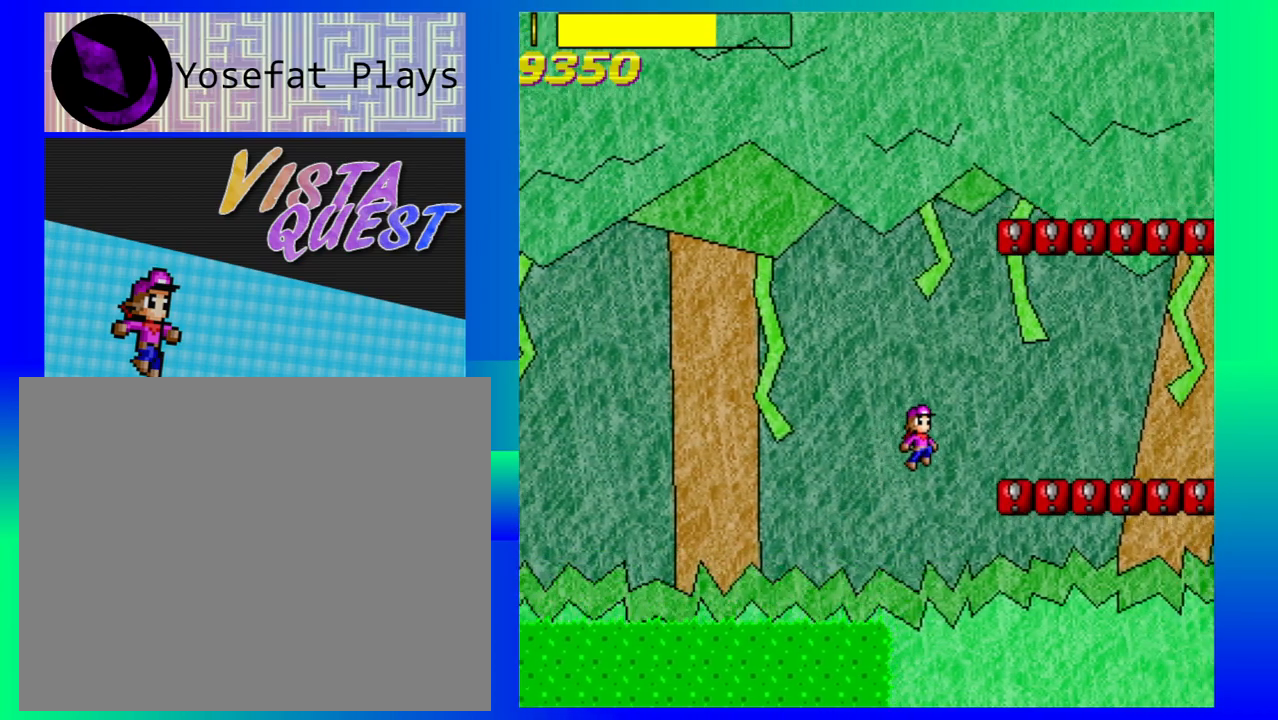
{"buttons": [], "left_stick": "right", "events": [[250, "B", "up"]]}
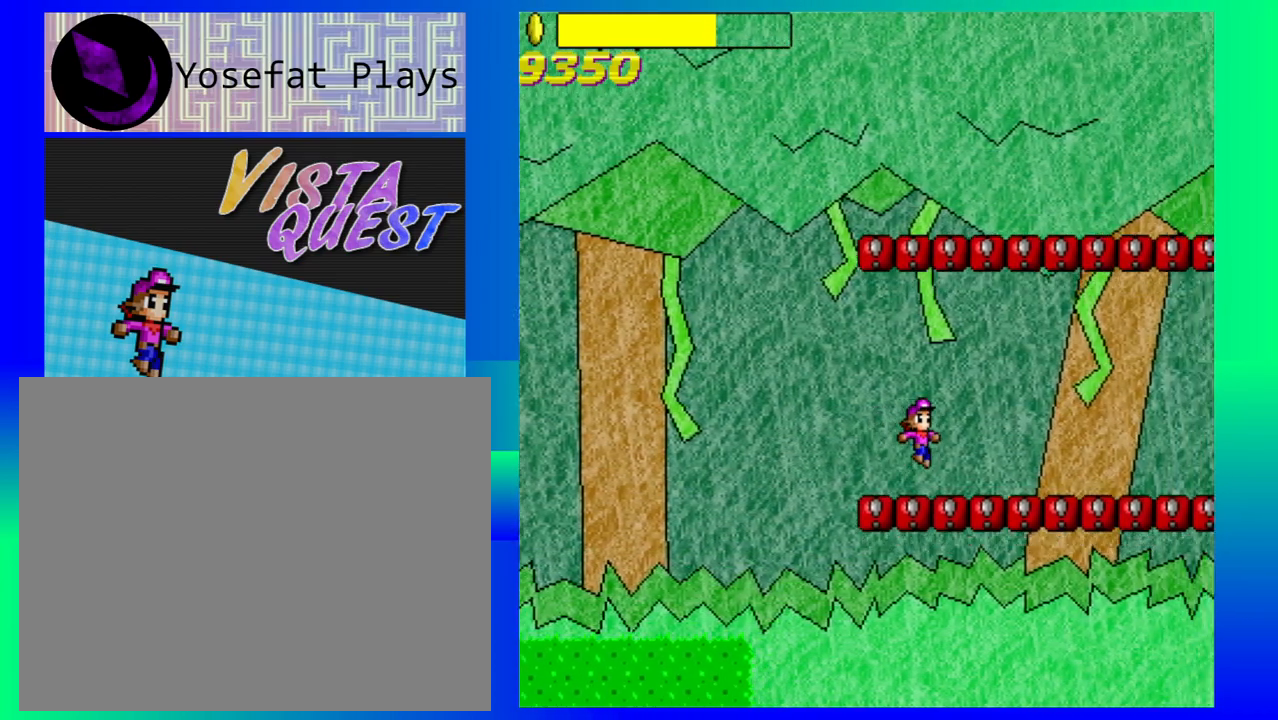
{"buttons": [], "left_stick": "right", "events": []}
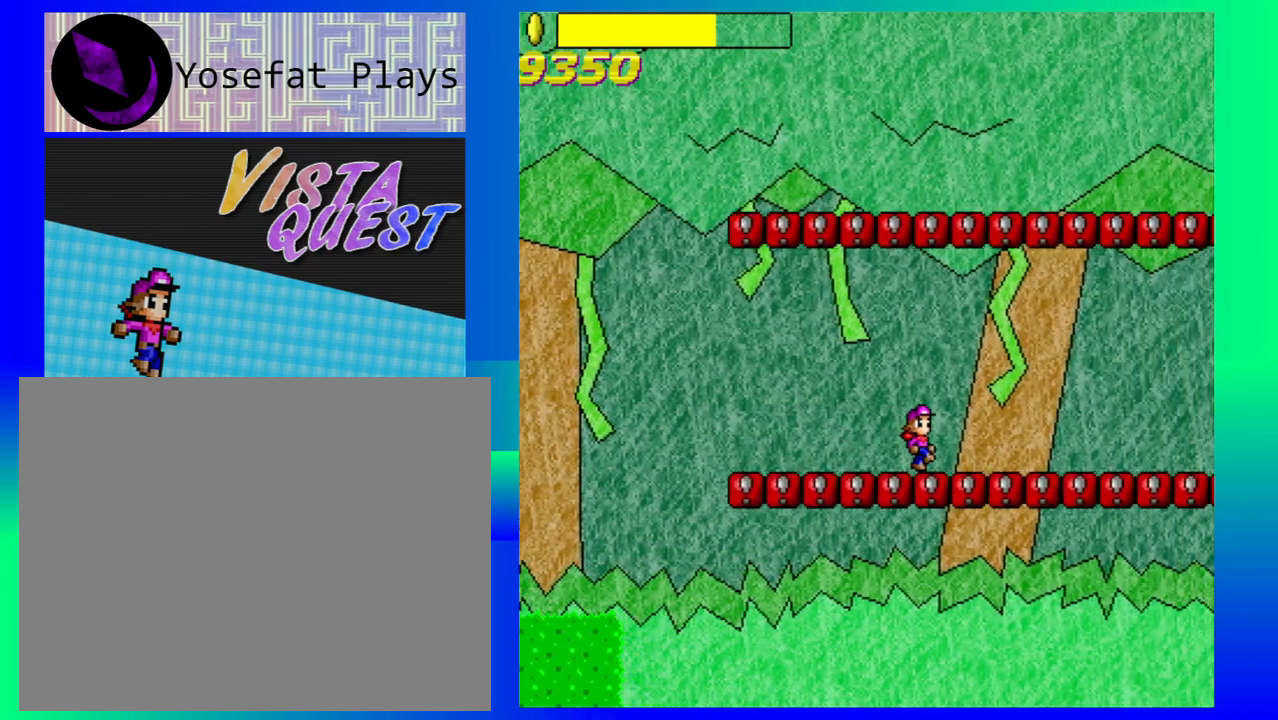
{"buttons": [], "left_stick": "right", "events": []}
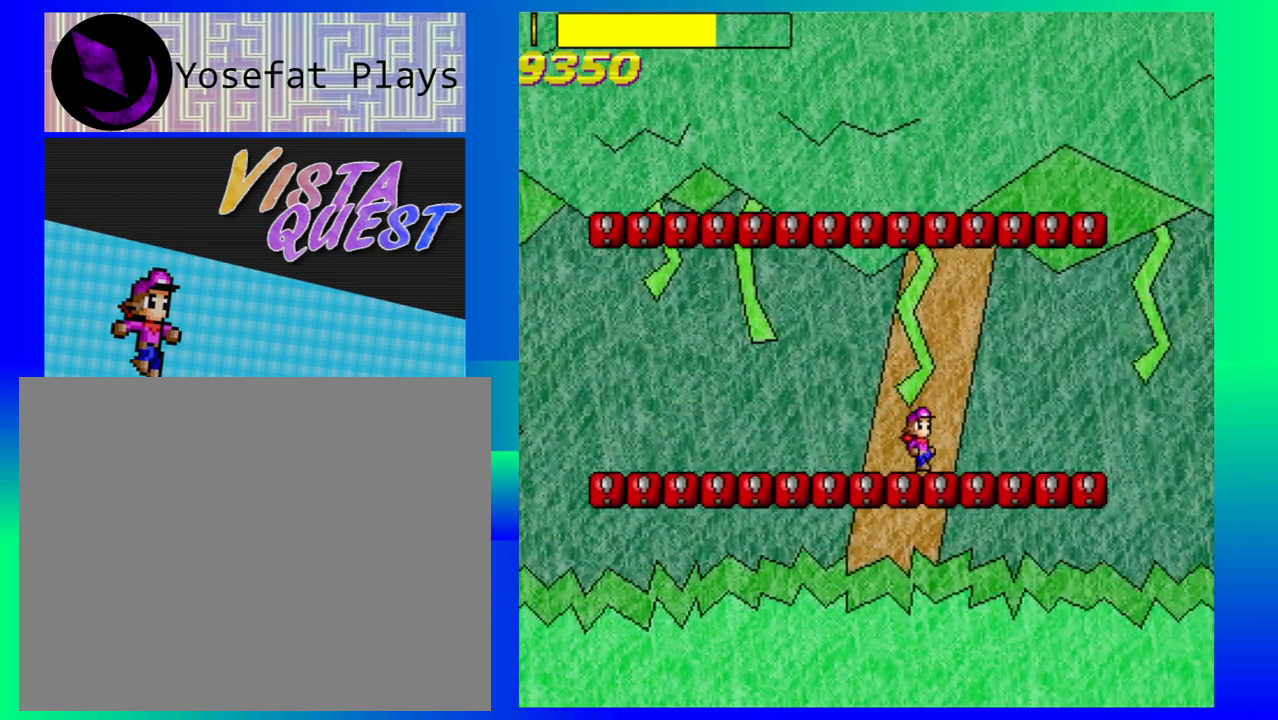
{"buttons": [], "left_stick": "right", "events": []}
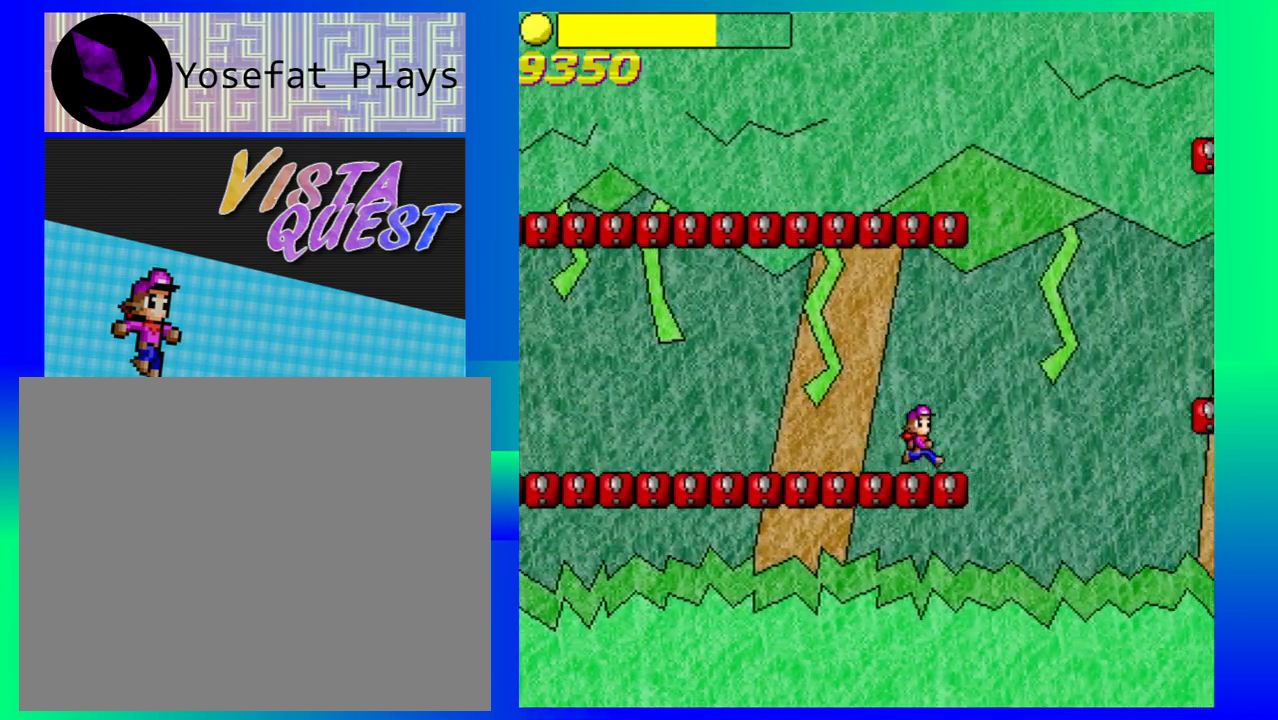
{"buttons": ["B"], "left_stick": "right", "events": [[117, "B", "down"]]}
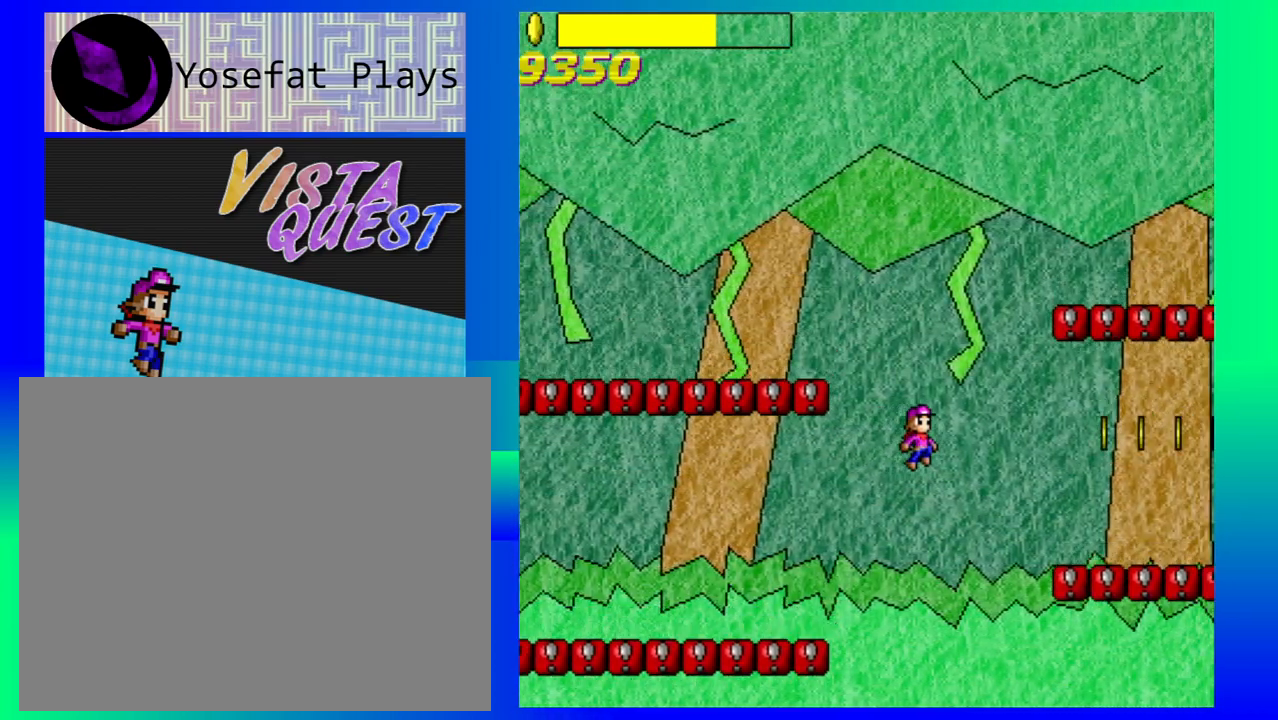
{"buttons": [], "left_stick": "right", "events": [[417, "B", "up"]]}
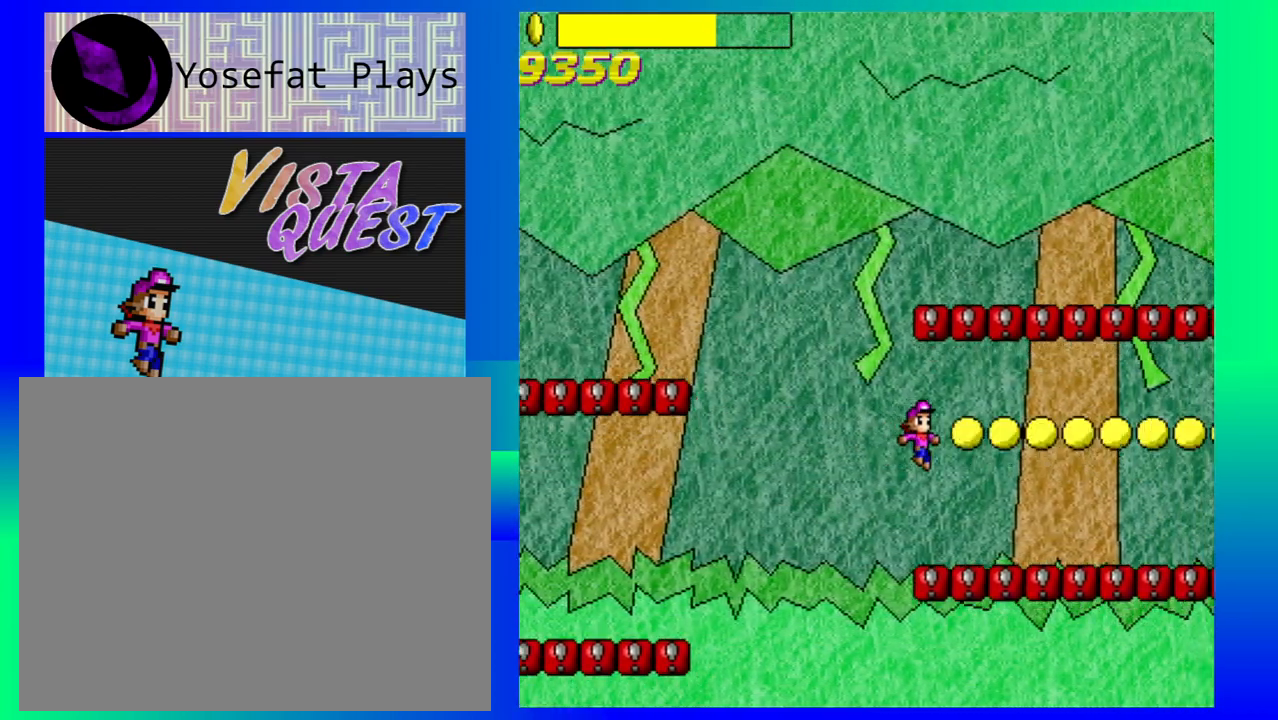
{"buttons": ["B"], "left_stick": "right", "events": [[250, "left_stick", "center"], [400, "B", "down"], [417, "left_stick", "right"]]}
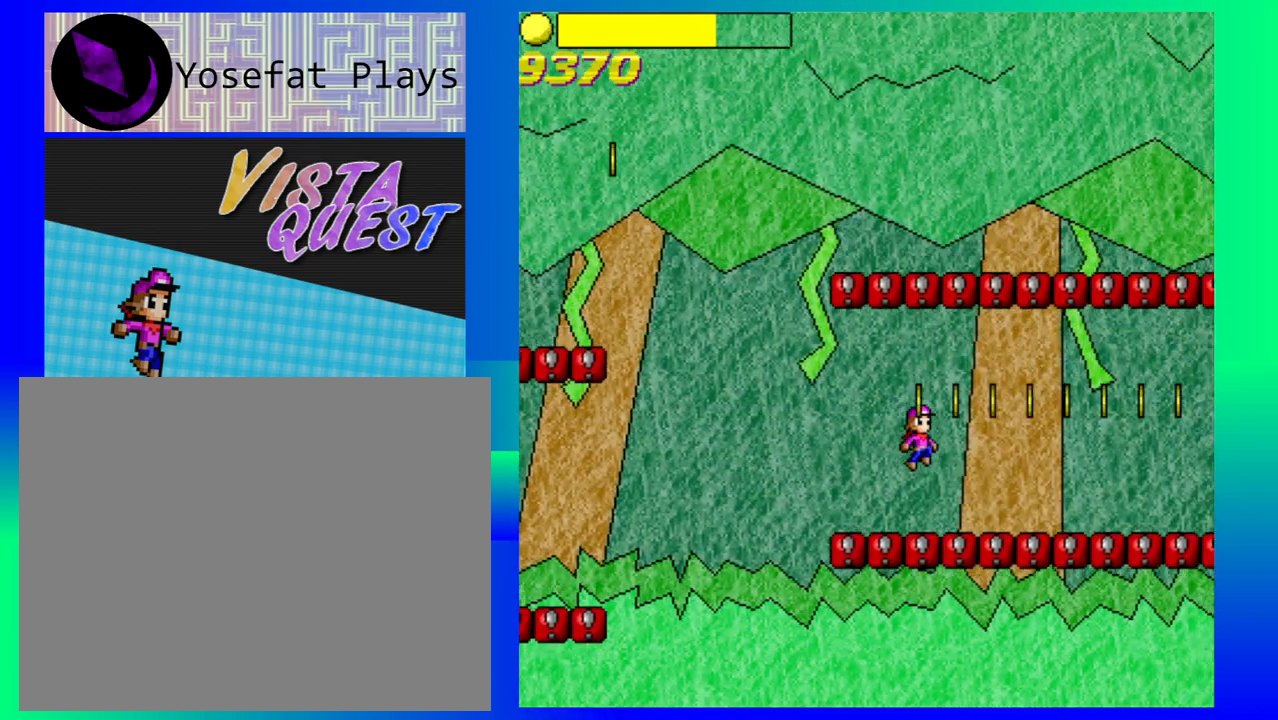
{"buttons": [], "left_stick": "right", "events": [[33, "B", "up"]]}
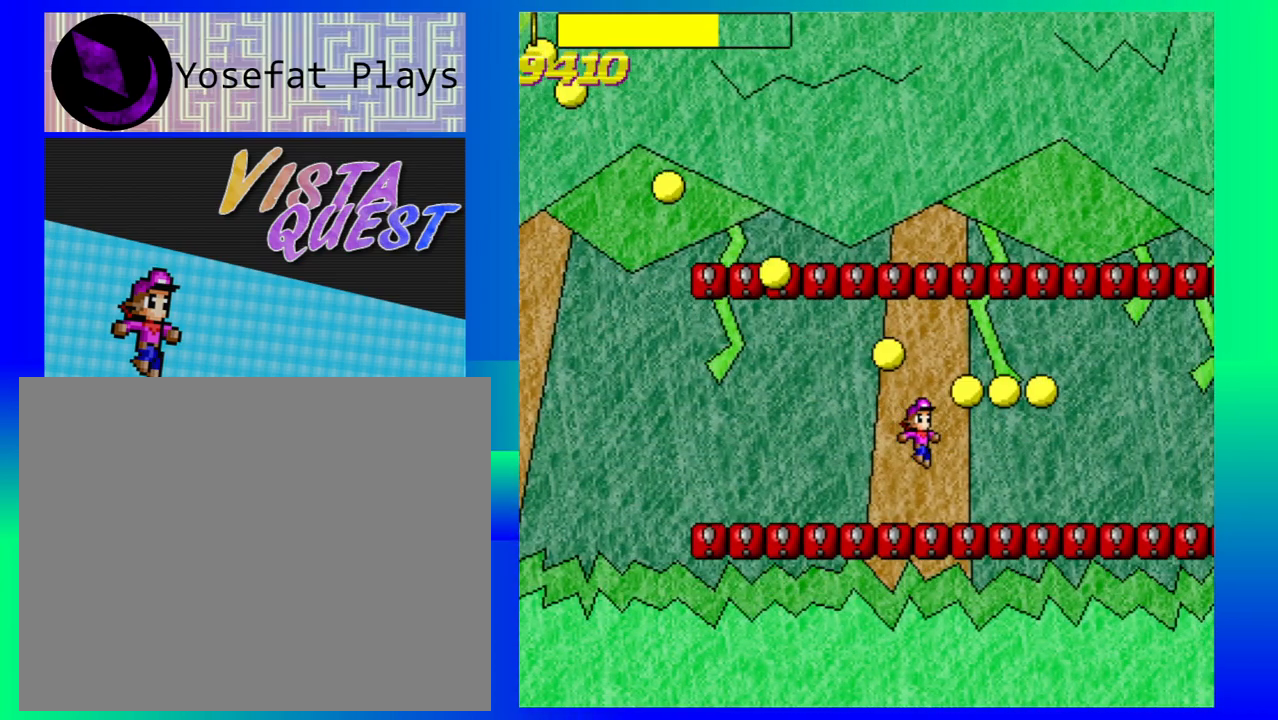
{"buttons": [], "left_stick": "right", "events": [[167, "left_stick", "center"], [283, "B", "down"], [317, "left_stick", "right"], [417, "B", "up"]]}
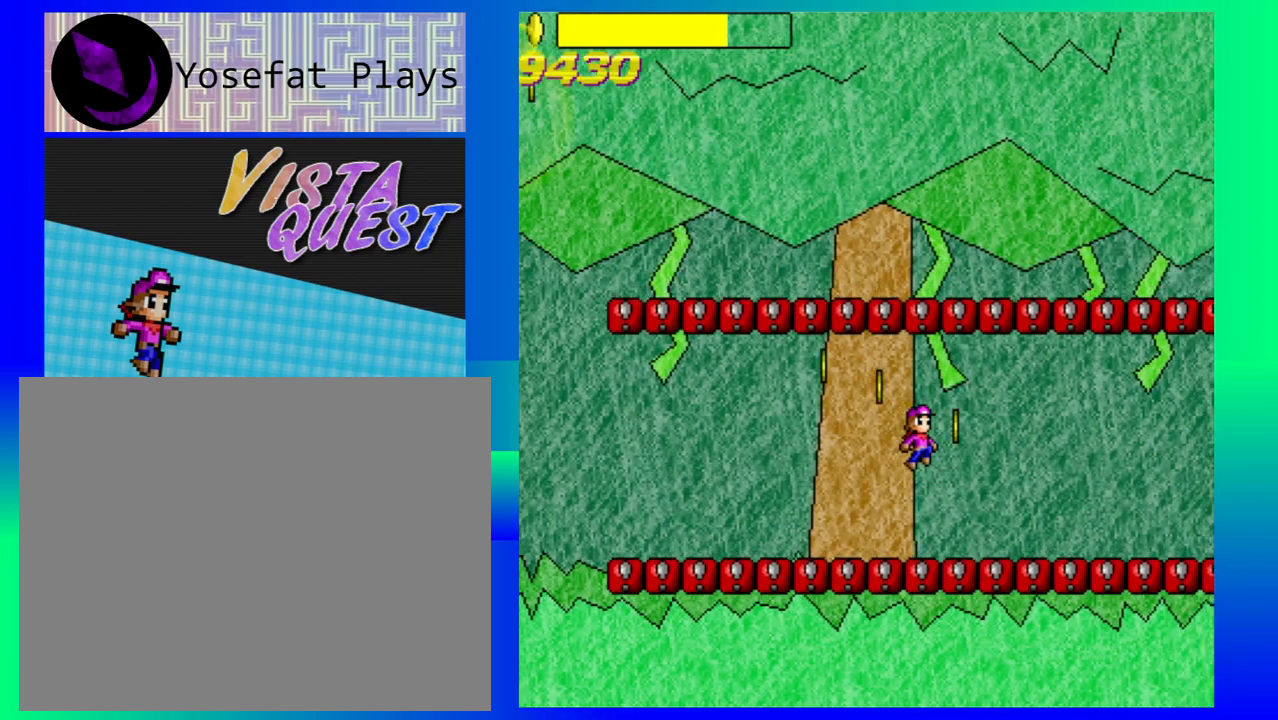
{"buttons": [], "left_stick": "right", "events": []}
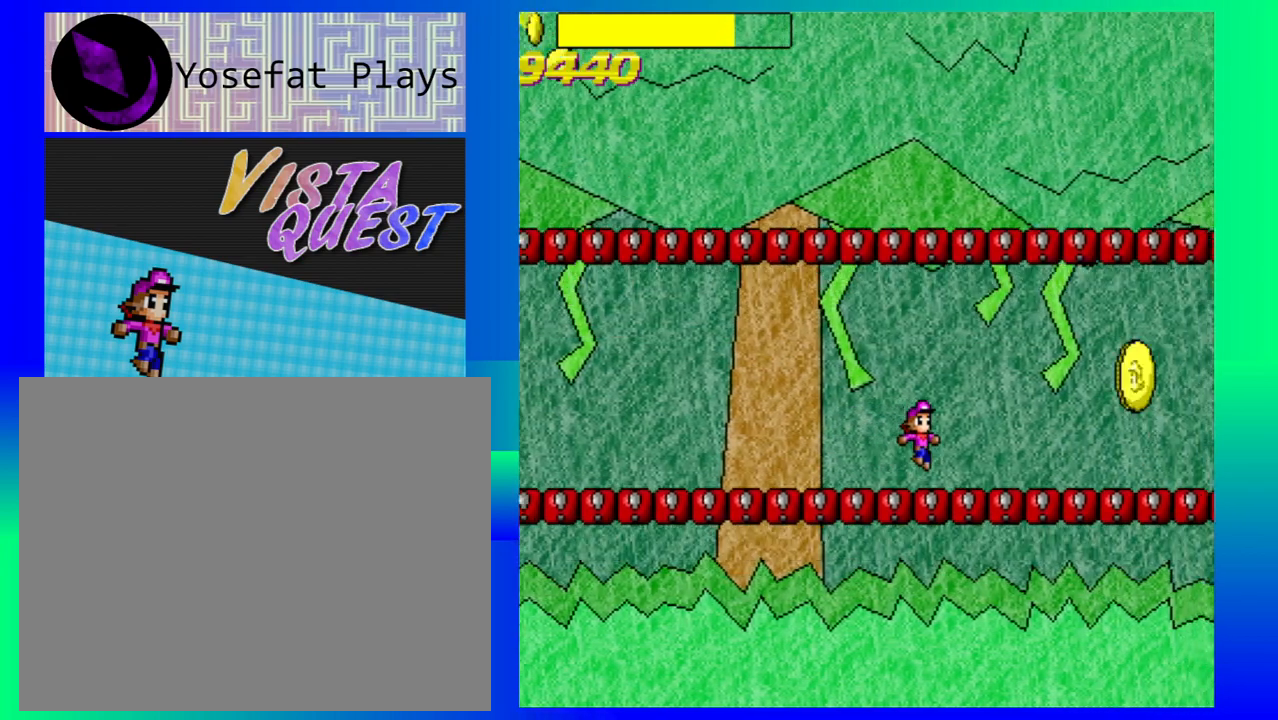
{"buttons": [], "left_stick": "right", "events": []}
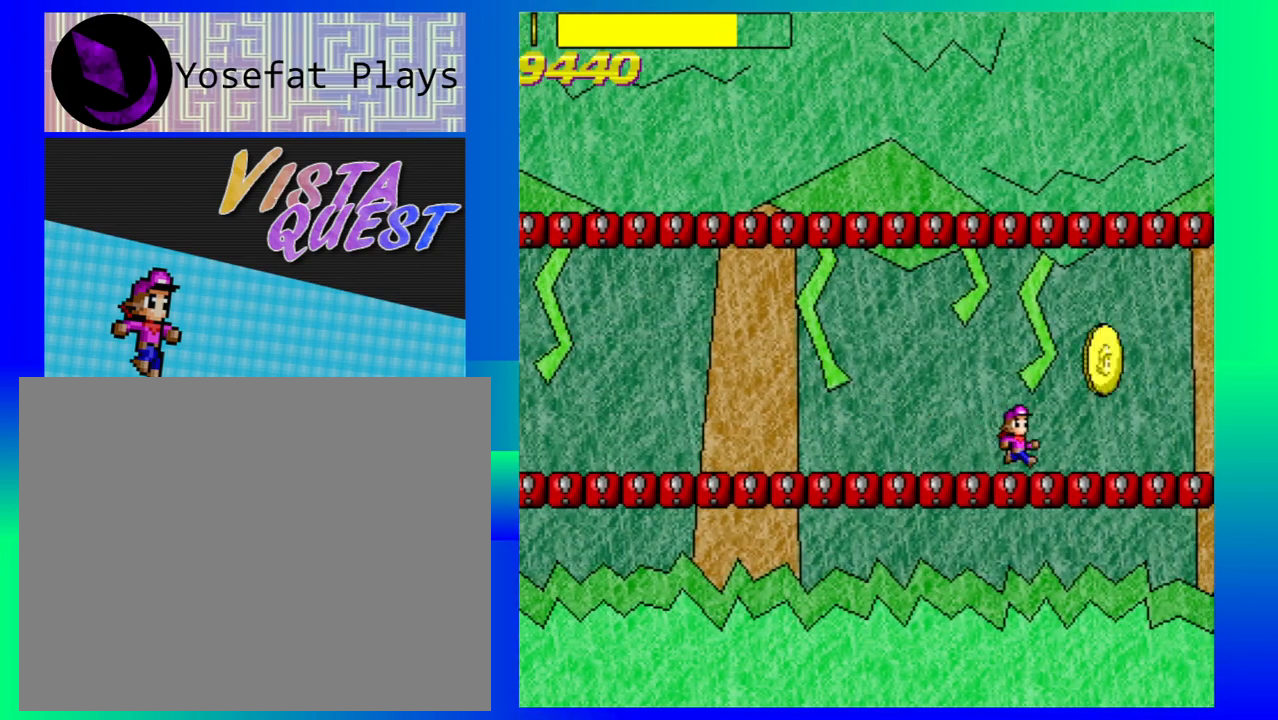
{"buttons": [], "left_stick": "right", "events": [[50, "B", "down"], [167, "B", "up"]]}
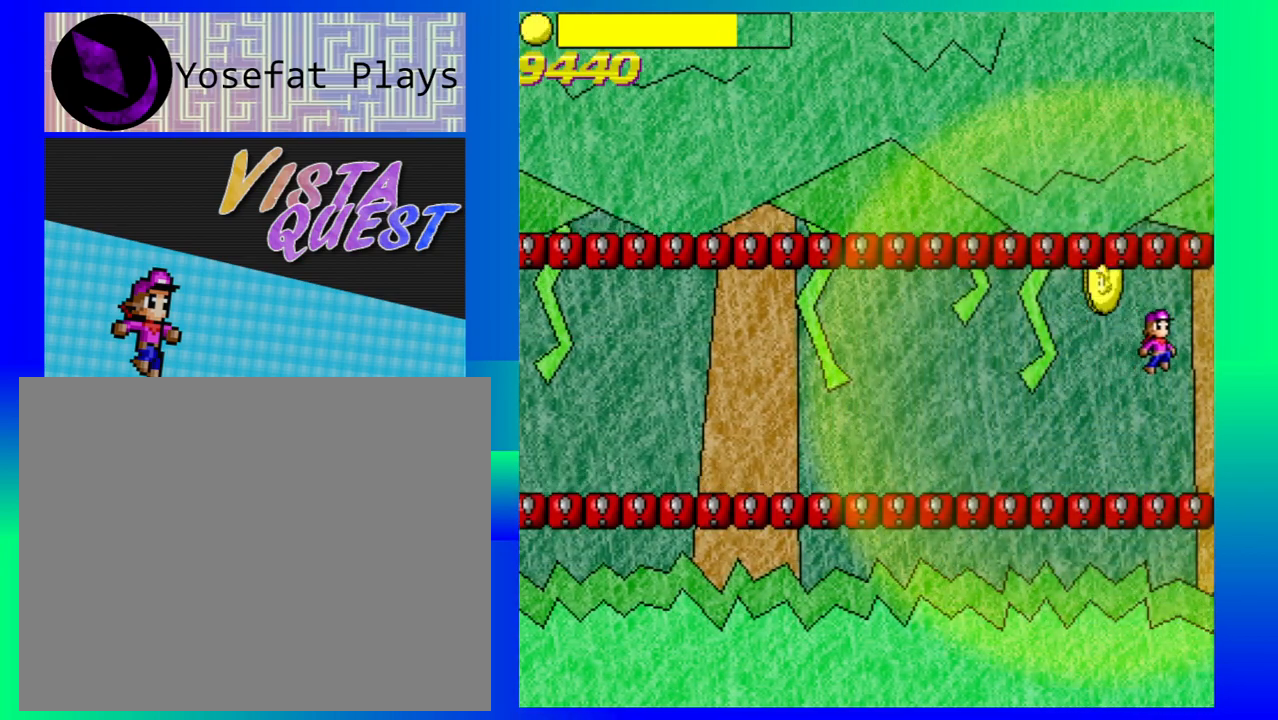
{"buttons": [], "left_stick": "center", "events": [[133, "left_stick", "center"]]}